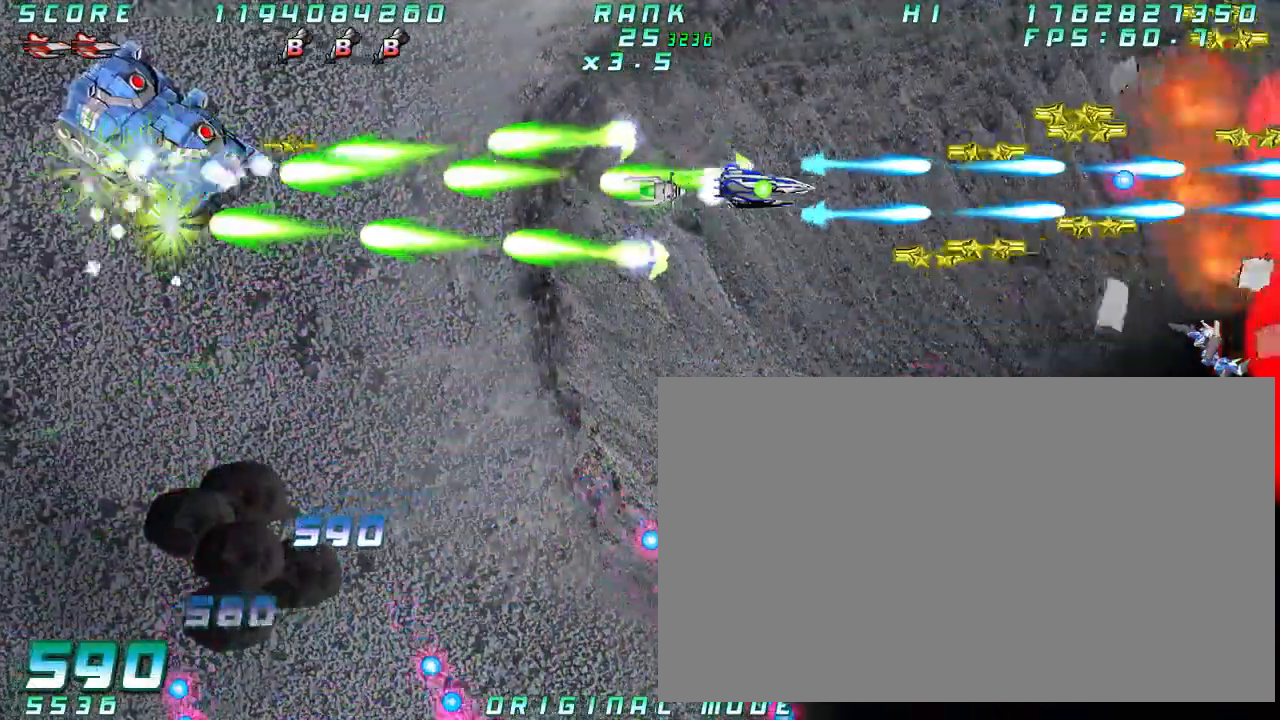
Gameplay with a controller (arcade stick); each line is a JSON object with the inputs held at the frame after it. "button_events" lists button changes between this image and that frame as [ms after this image, input, new state], when the widget could be followed in between (sticks are given only as held states). Not read: L3 R3 other_buttons.
{"buttons": [], "left_stick": "left", "button_events": []}
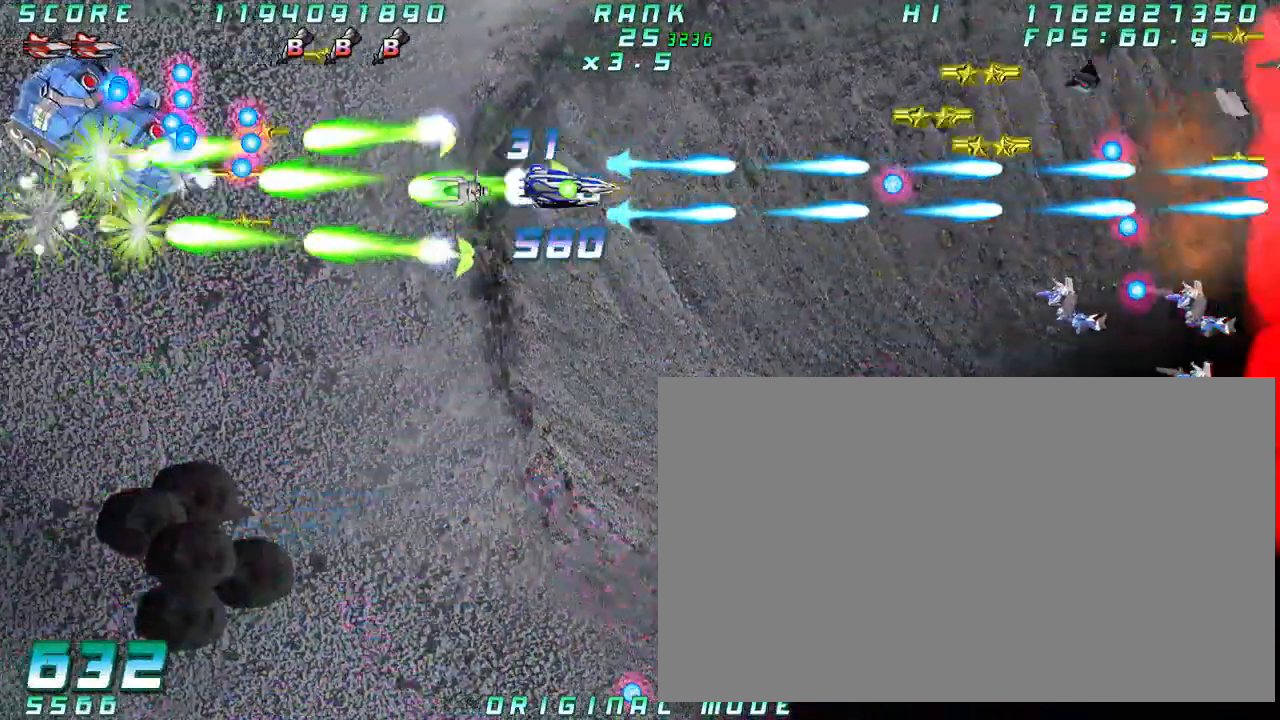
{"buttons": [], "left_stick": "down", "button_events": []}
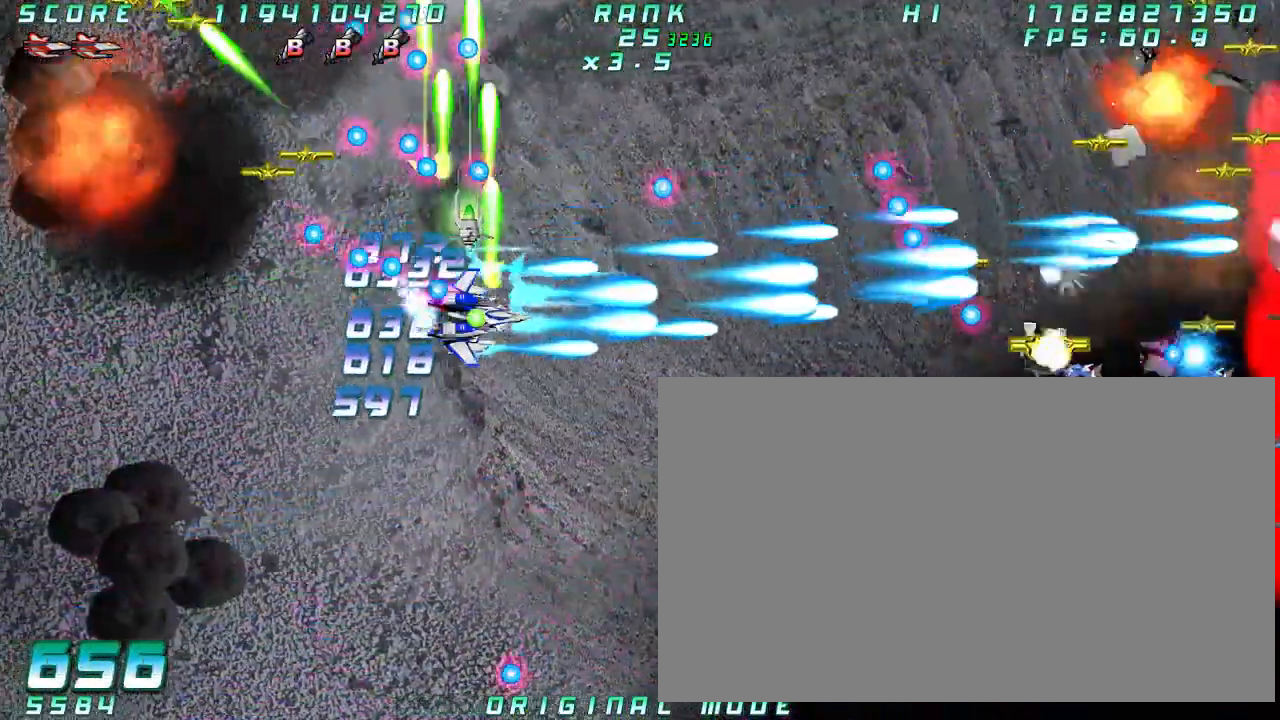
{"buttons": [], "left_stick": "right"}
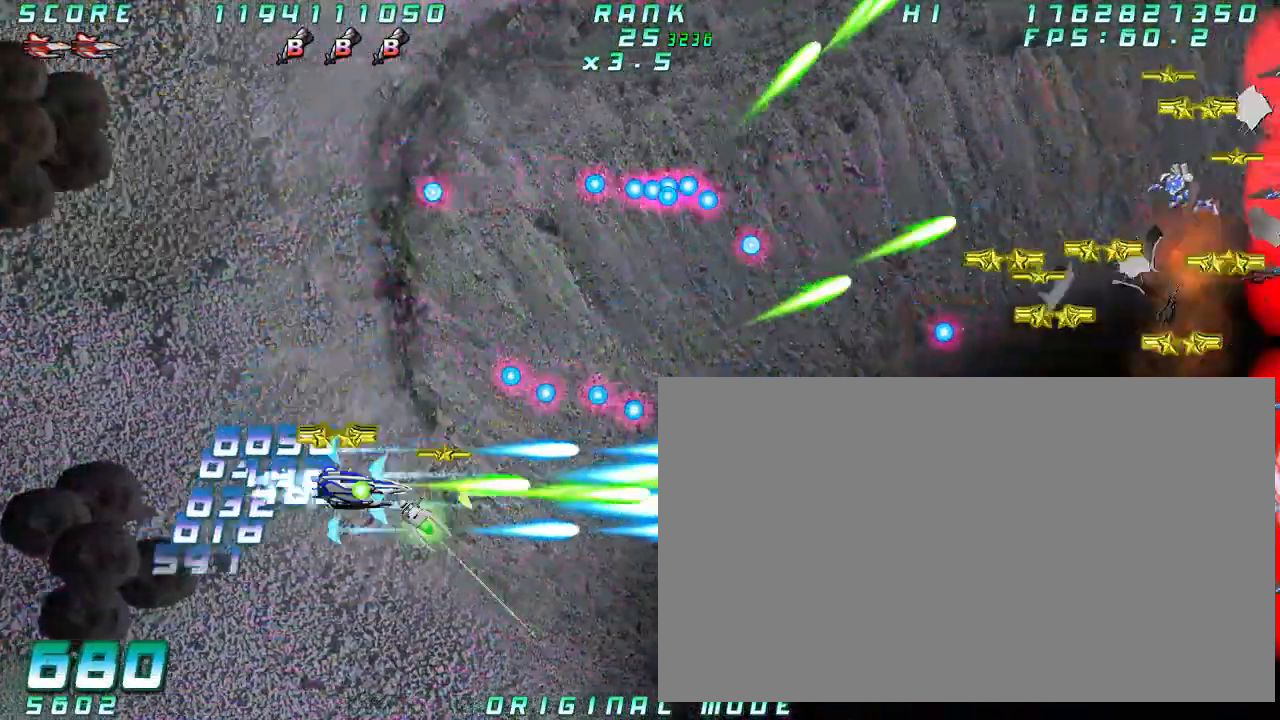
{"buttons": [], "left_stick": "right"}